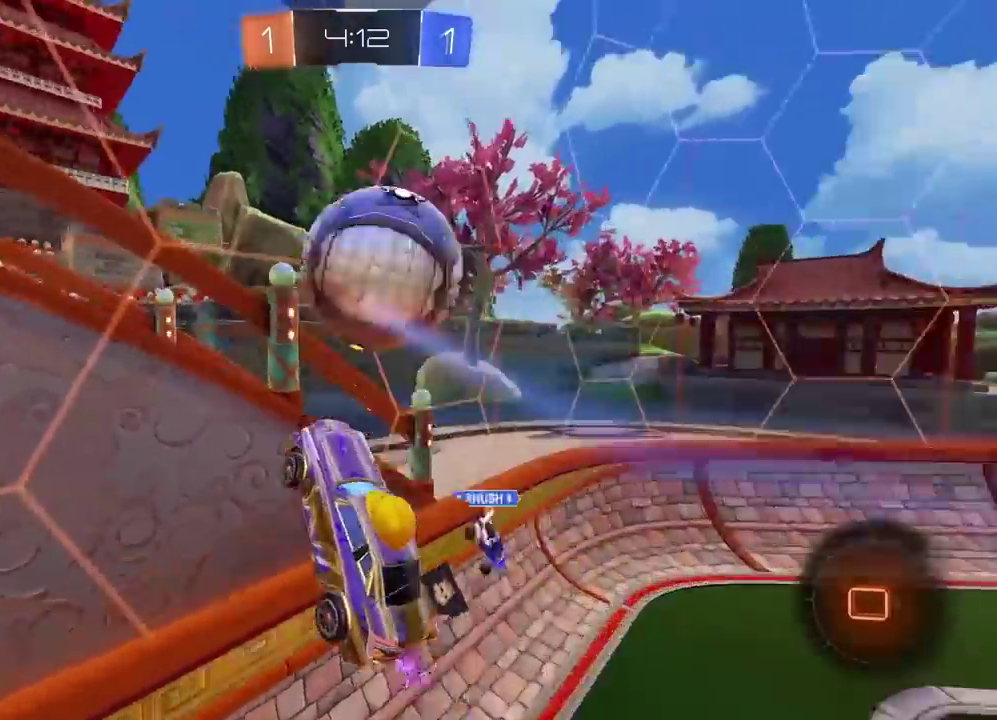
Gameplay with a controller (PlayStation layout); each line is a JSON object with the inputs held at the frame after it. "events" lists button and stick changes between this image and that frame as [ms after this image, input, new state], when the widget could be followed in between. Not read: L1 R1.
{"buttons": ["R2"], "left_stick": "right", "right_stick": "center", "events": []}
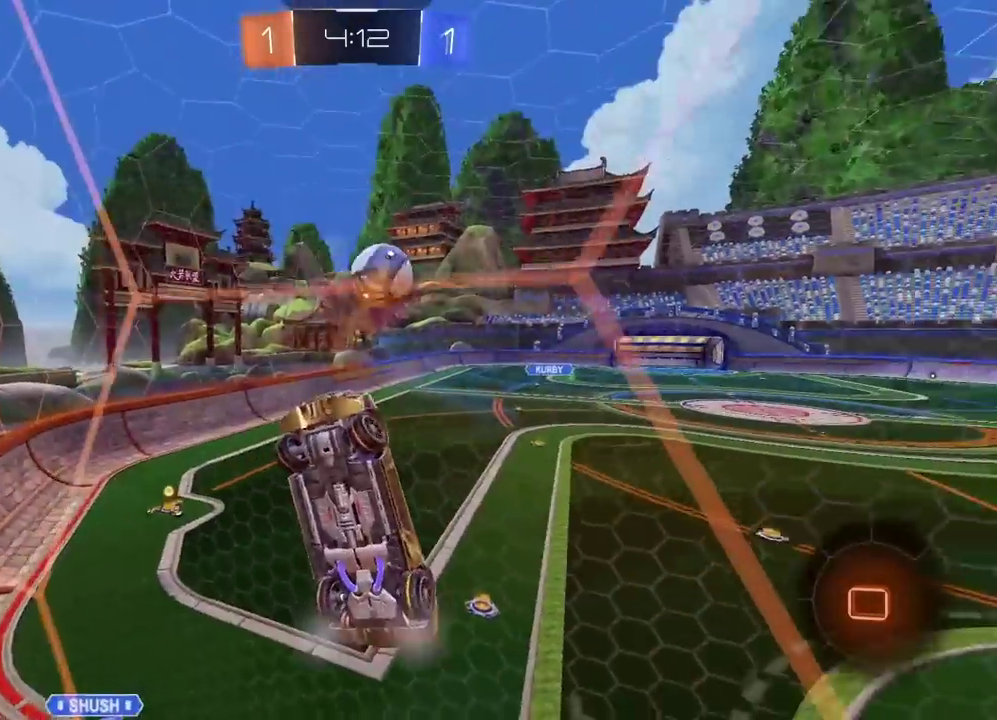
{"buttons": ["R2"], "left_stick": "right", "right_stick": "center", "events": []}
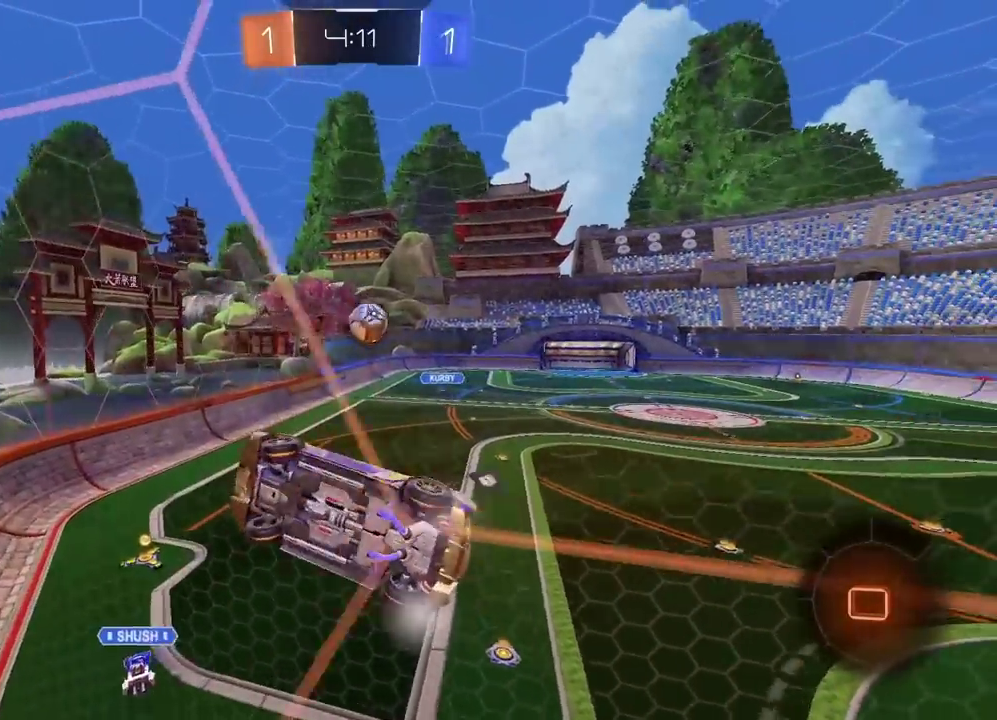
{"buttons": ["R2"], "left_stick": "right", "right_stick": "center", "events": []}
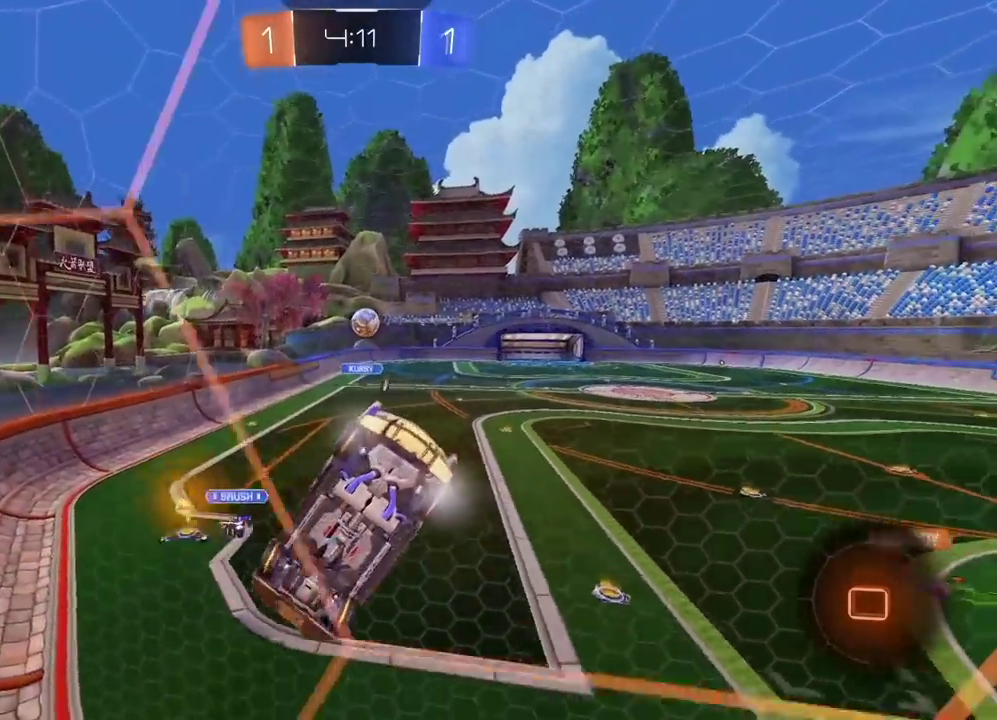
{"buttons": ["R2"], "left_stick": "center", "right_stick": "center", "events": [[167, "left_stick", "up-right"], [367, "left_stick", "center"]]}
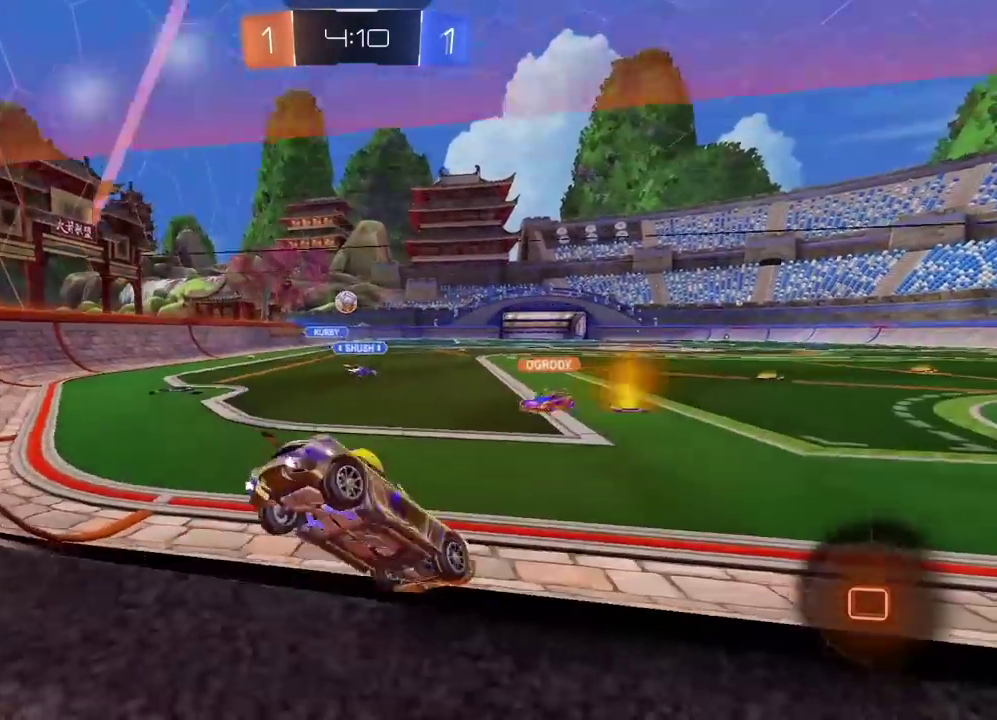
{"buttons": ["R2"], "left_stick": "right", "right_stick": "center", "events": [[350, "left_stick", "right"]]}
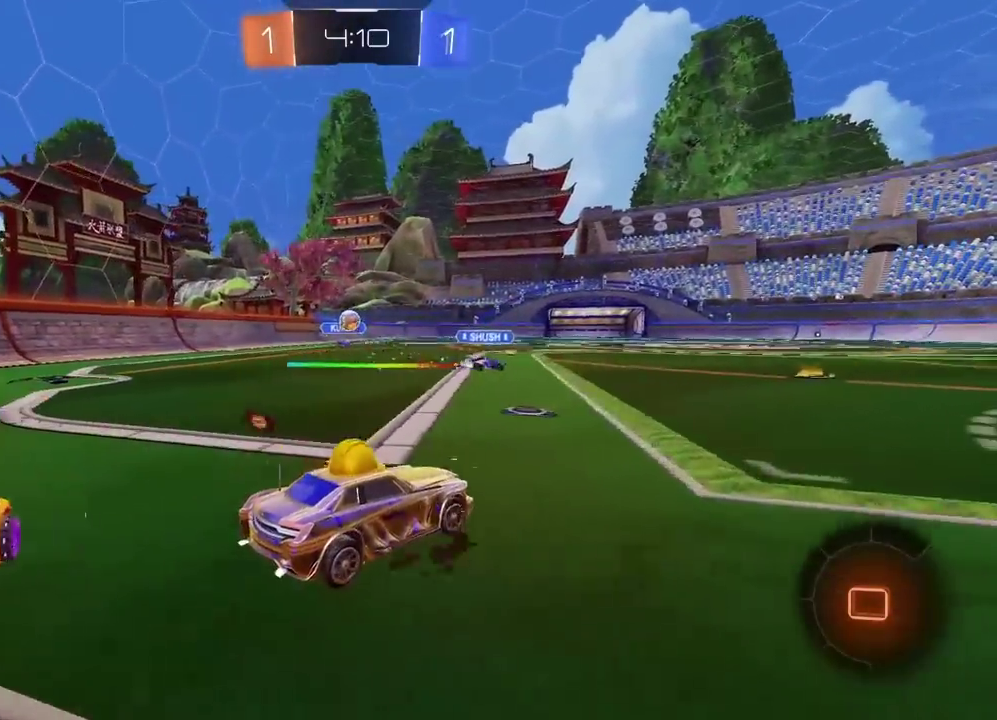
{"buttons": ["R2"], "left_stick": "right", "right_stick": "center", "events": [[33, "left_stick", "center"], [133, "left_stick", "right"], [200, "left_stick", "center"], [350, "left_stick", "right"]]}
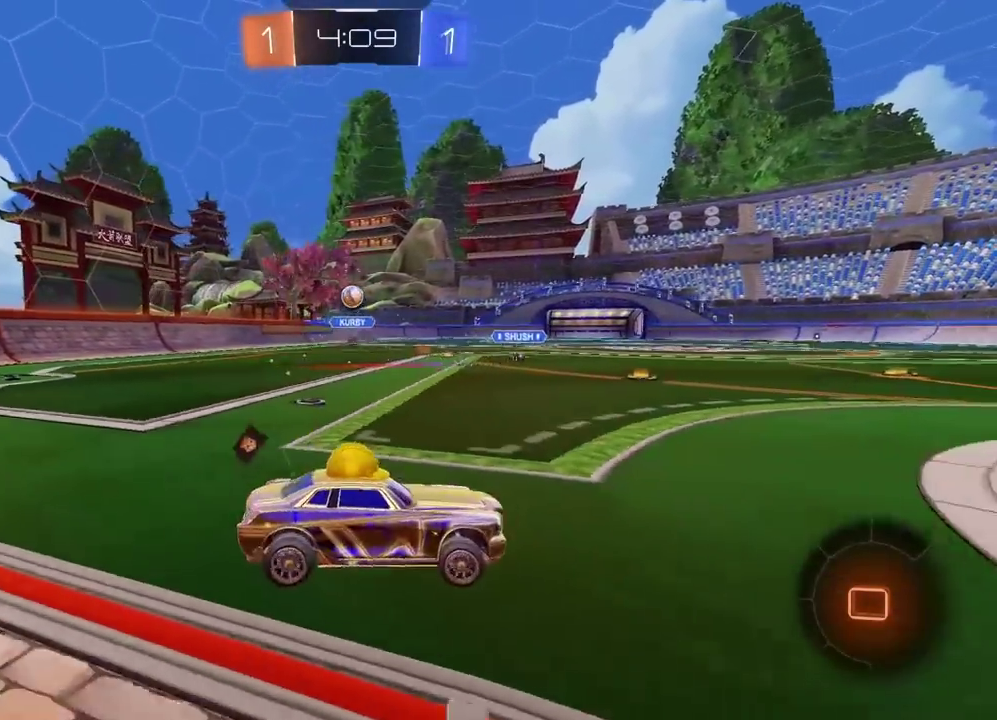
{"buttons": ["R2"], "left_stick": "center", "right_stick": "center", "events": [[283, "left_stick", "up-right"], [333, "left_stick", "center"]]}
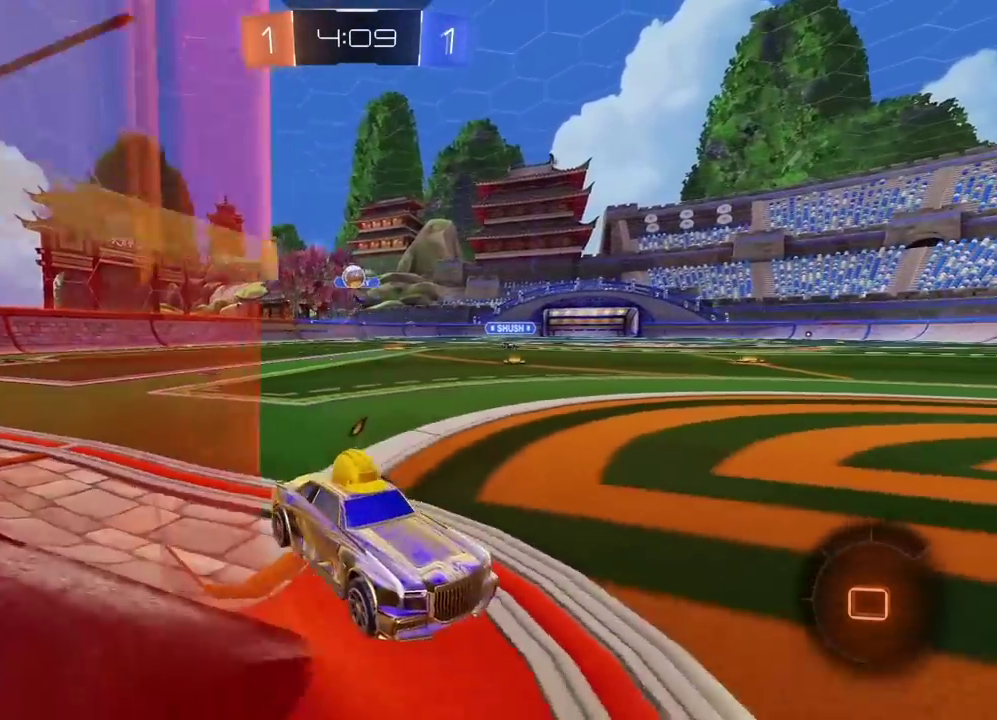
{"buttons": [], "left_stick": "left", "right_stick": "center", "events": [[133, "left_stick", "right"], [300, "left_stick", "center"], [350, "R2", "up"], [383, "left_stick", "left"]]}
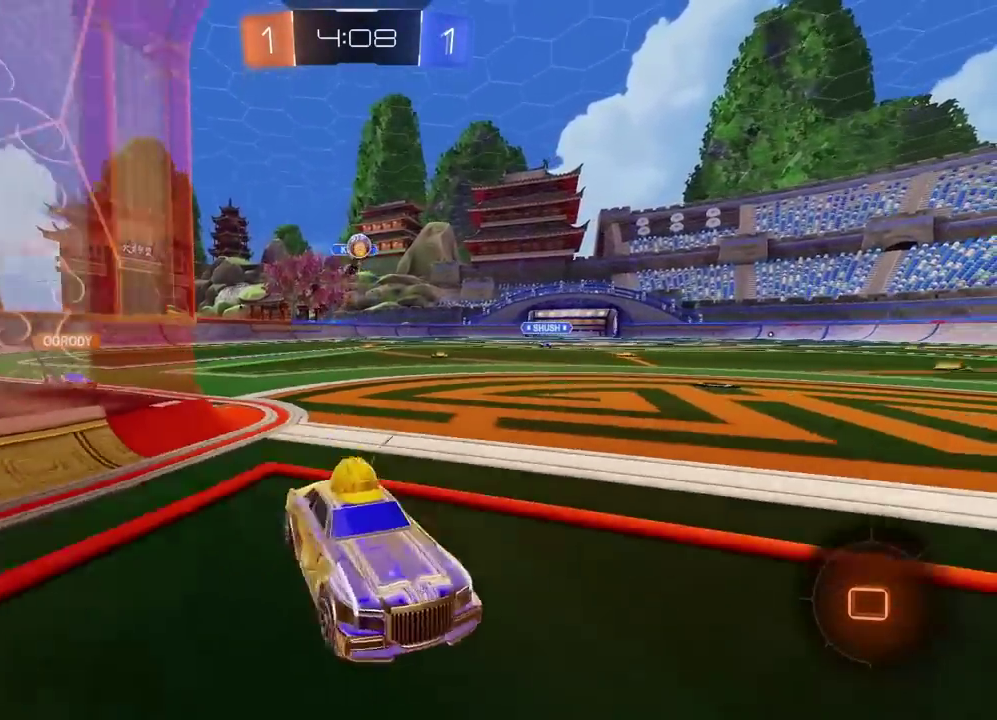
{"buttons": ["L2"], "left_stick": "up-right", "right_stick": "center", "events": [[183, "R2", "down"], [383, "left_stick", "center"], [433, "R2", "up"], [467, "left_stick", "up-right"], [483, "L2", "down"]]}
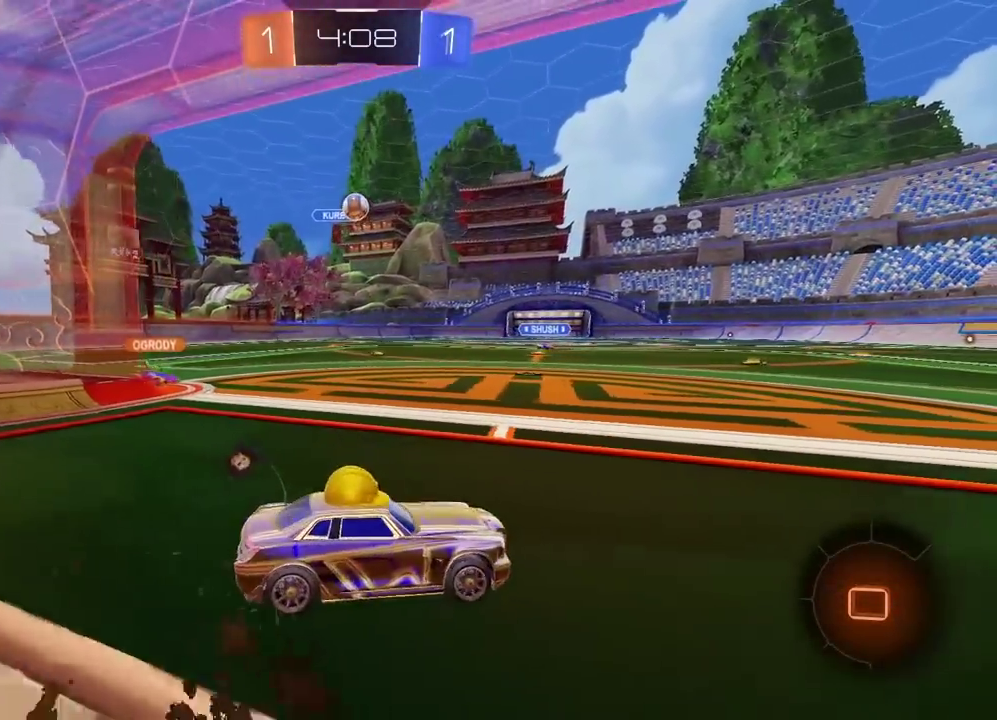
{"buttons": ["R2"], "left_stick": "right", "right_stick": "center", "events": [[83, "L2", "up"], [167, "R2", "down"], [167, "left_stick", "right"], [333, "left_stick", "up-right"], [383, "left_stick", "right"]]}
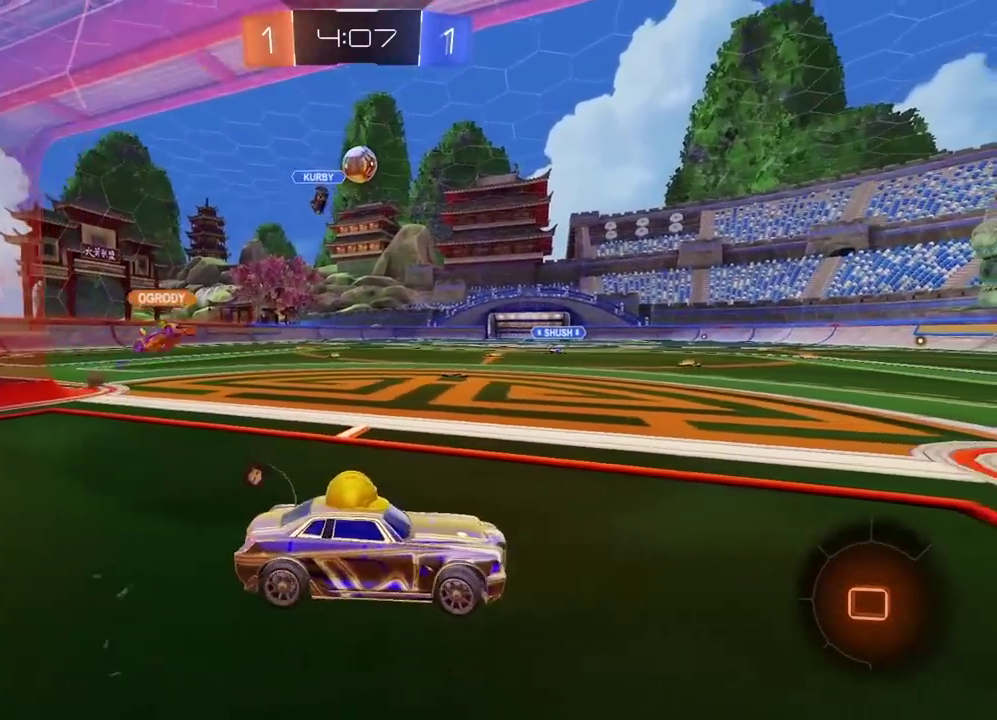
{"buttons": [], "left_stick": "left", "right_stick": "center", "events": [[83, "R2", "up"], [150, "left_stick", "center"], [233, "left_stick", "left"], [417, "left_stick", "center"], [483, "left_stick", "left"]]}
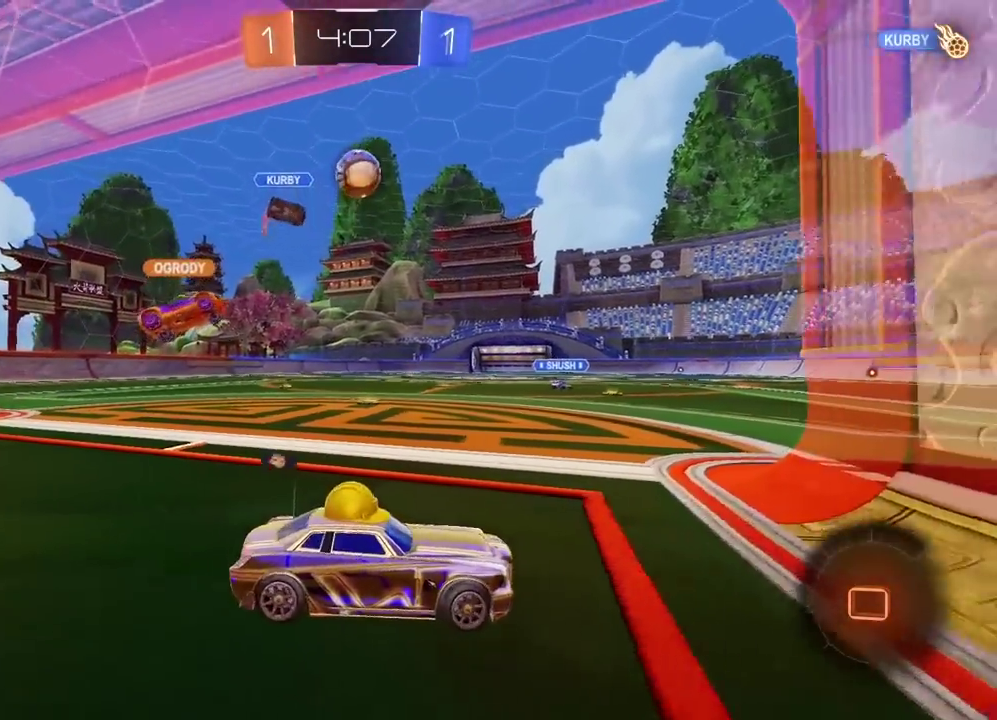
{"buttons": ["CROSS", "R2"], "left_stick": "down", "right_stick": "center", "events": [[133, "left_stick", "center"], [200, "R2", "down"], [333, "left_stick", "down-left"], [400, "left_stick", "center"], [417, "CROSS", "down"], [483, "left_stick", "down"]]}
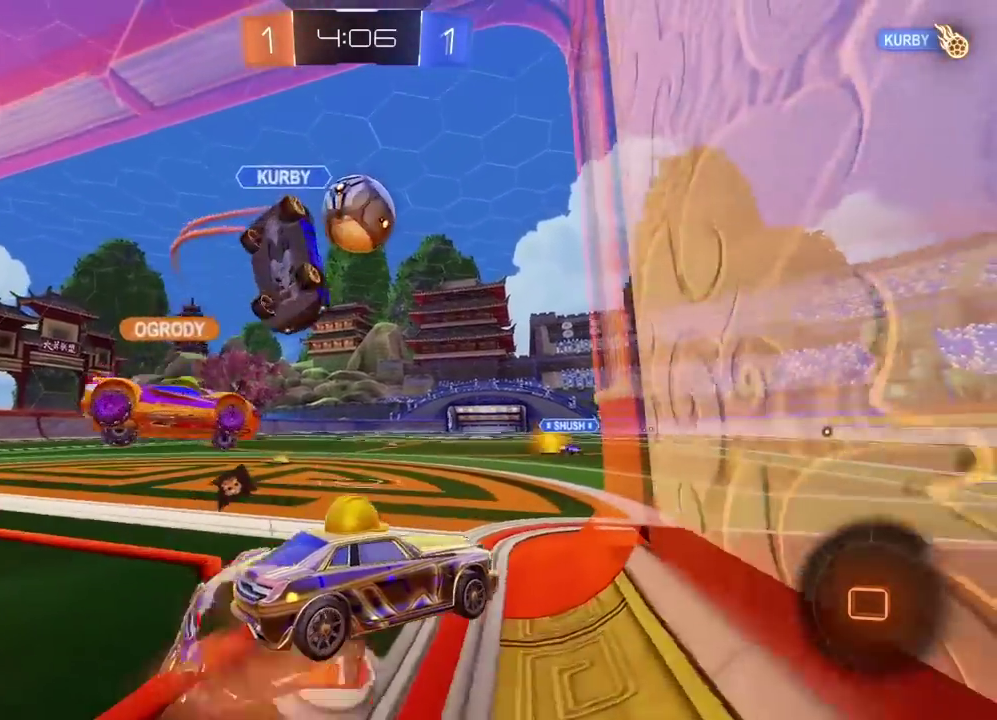
{"buttons": ["R2"], "left_stick": "center", "right_stick": "center", "events": [[67, "left_stick", "center"], [233, "left_stick", "up-right"], [317, "left_stick", "left"], [383, "left_stick", "center"], [450, "CROSS", "up"]]}
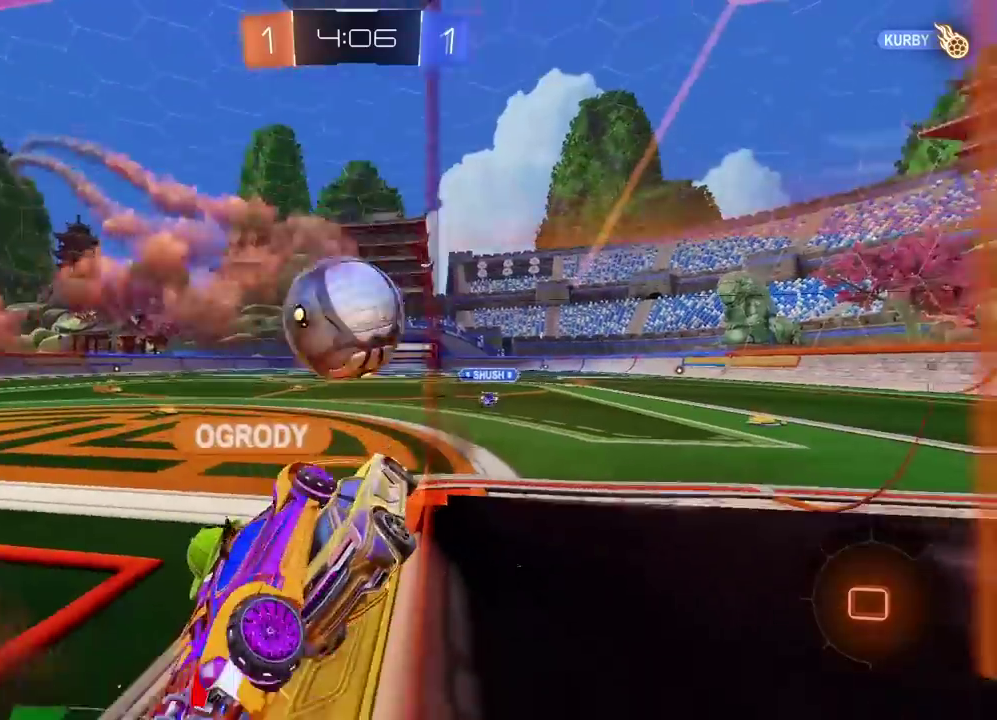
{"buttons": ["R2"], "left_stick": "left", "right_stick": "center", "events": [[133, "left_stick", "left"]]}
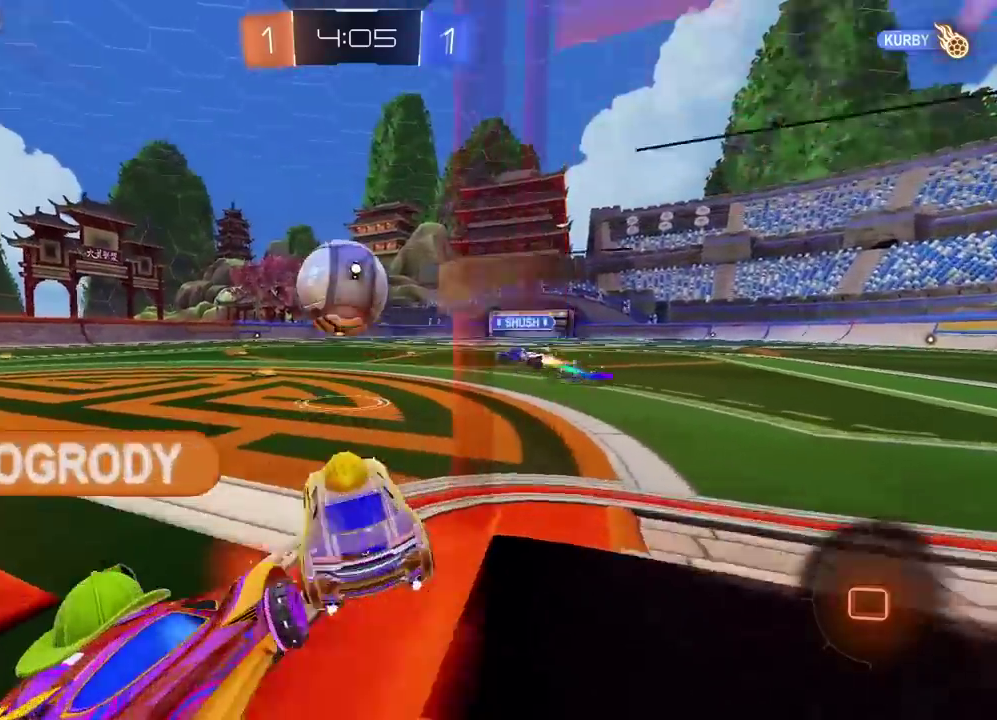
{"buttons": ["CROSS", "R2"], "left_stick": "center", "right_stick": "center", "events": [[333, "CROSS", "down"], [367, "left_stick", "center"]]}
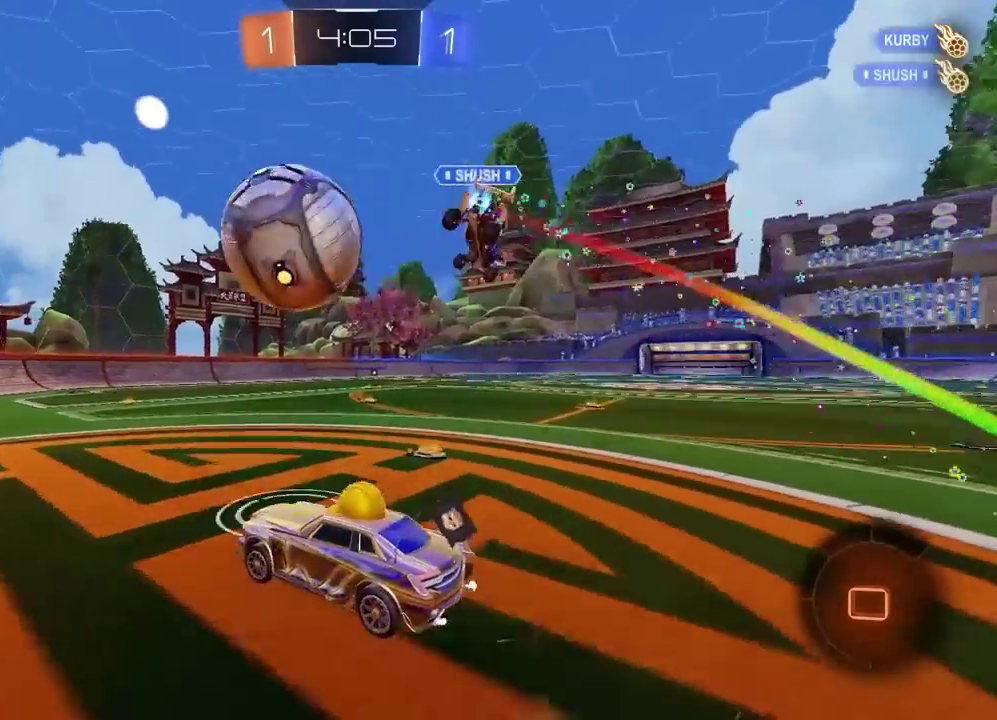
{"buttons": ["R2"], "left_stick": "up-left", "right_stick": "center", "events": [[17, "CROSS", "up"], [67, "CROSS", "down"], [117, "left_stick", "down"], [217, "CROSS", "up"], [217, "left_stick", "center"], [483, "left_stick", "up-left"]]}
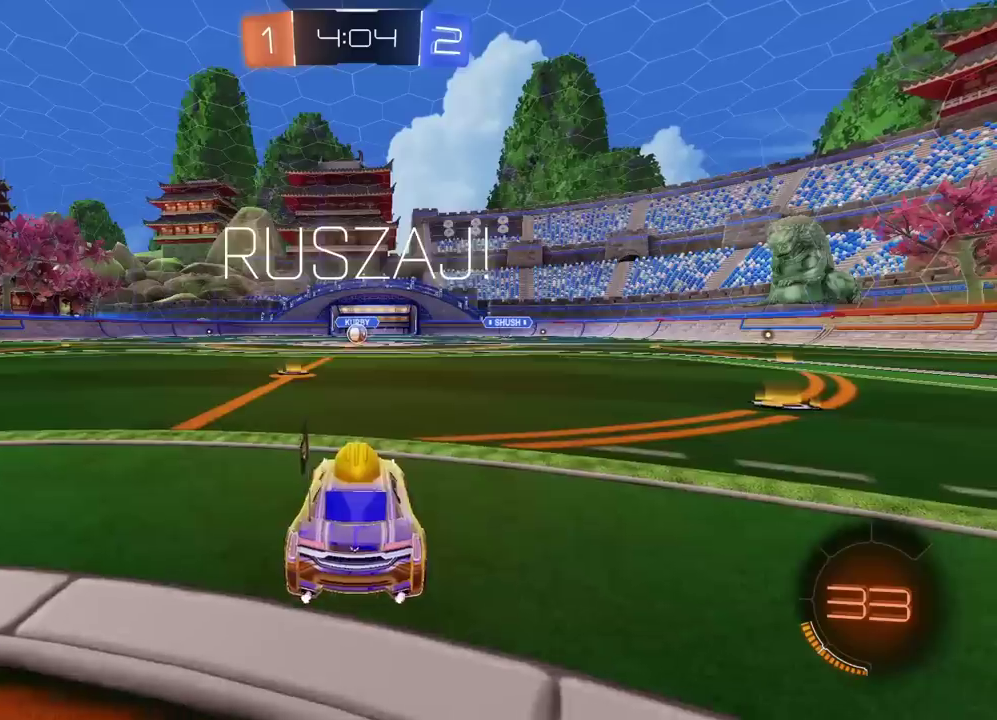
{"buttons": ["R2"], "left_stick": "center", "right_stick": "center", "events": [[50, "left_stick", "center"], [150, "left_stick", "up"], [167, "CROSS", "down"], [400, "CROSS", "up"], [417, "left_stick", "center"]]}
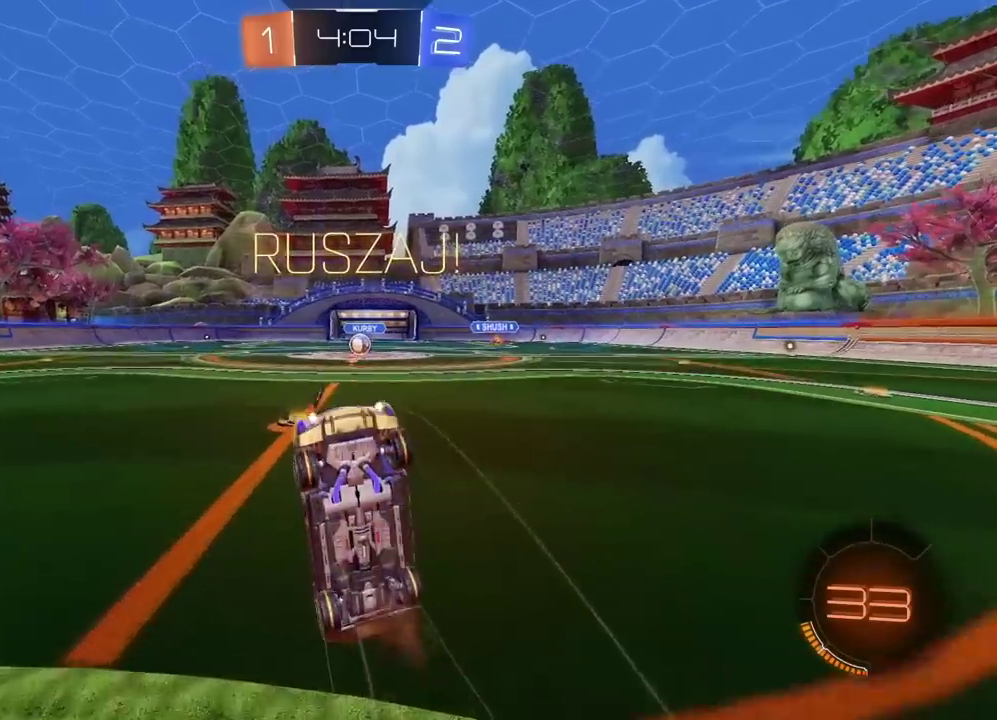
{"buttons": ["R2"], "left_stick": "left", "right_stick": "center"}
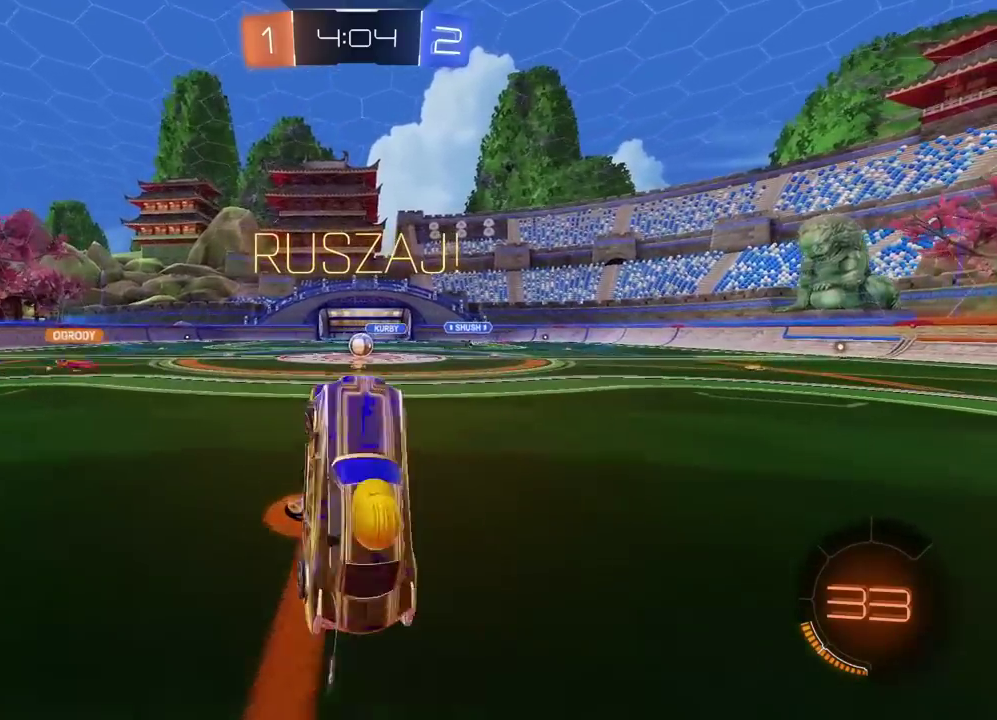
{"buttons": ["R2"], "left_stick": "left", "right_stick": "center"}
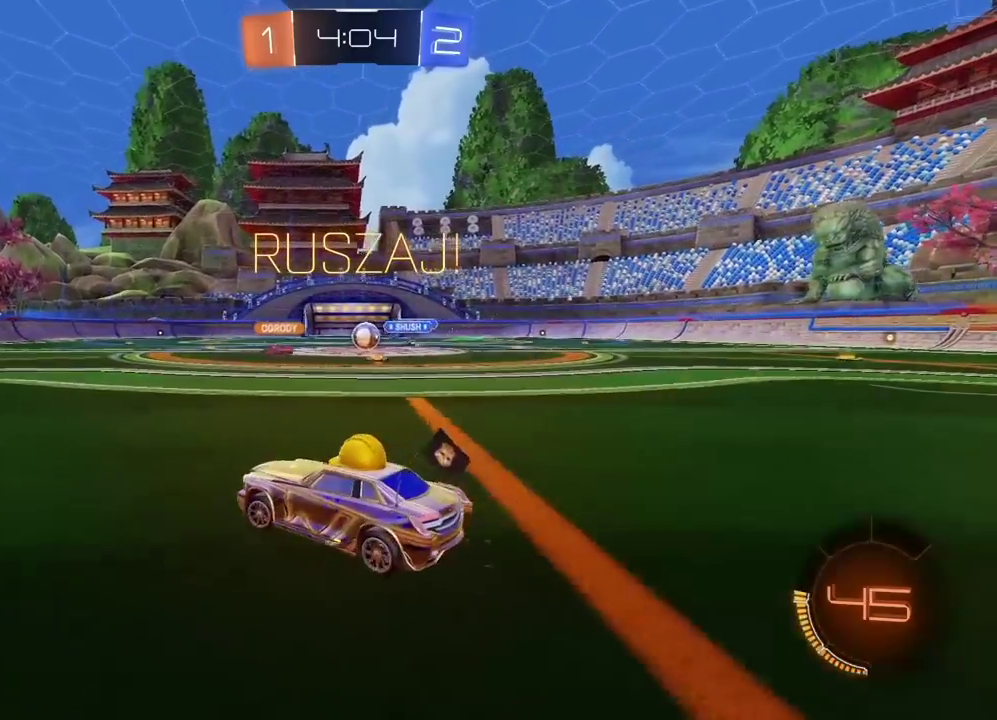
{"buttons": ["R2"], "left_stick": "right", "right_stick": "center"}
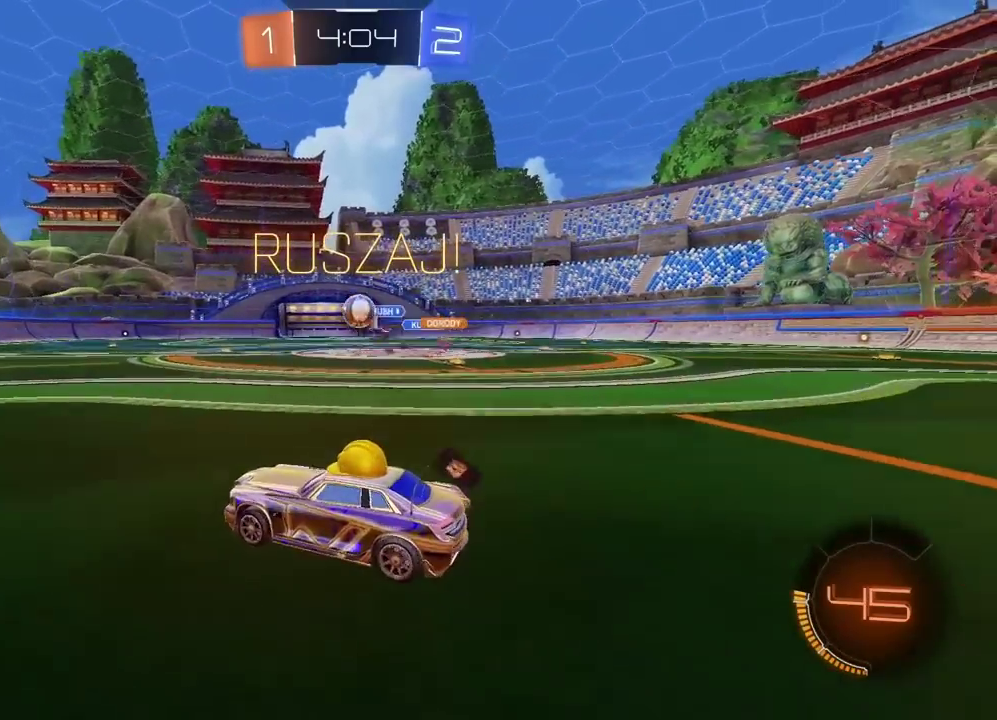
{"buttons": ["R2"], "left_stick": "down-left", "right_stick": "center", "events": [[100, "left_stick", "down-left"], [183, "R2", "up"], [317, "R2", "down"]]}
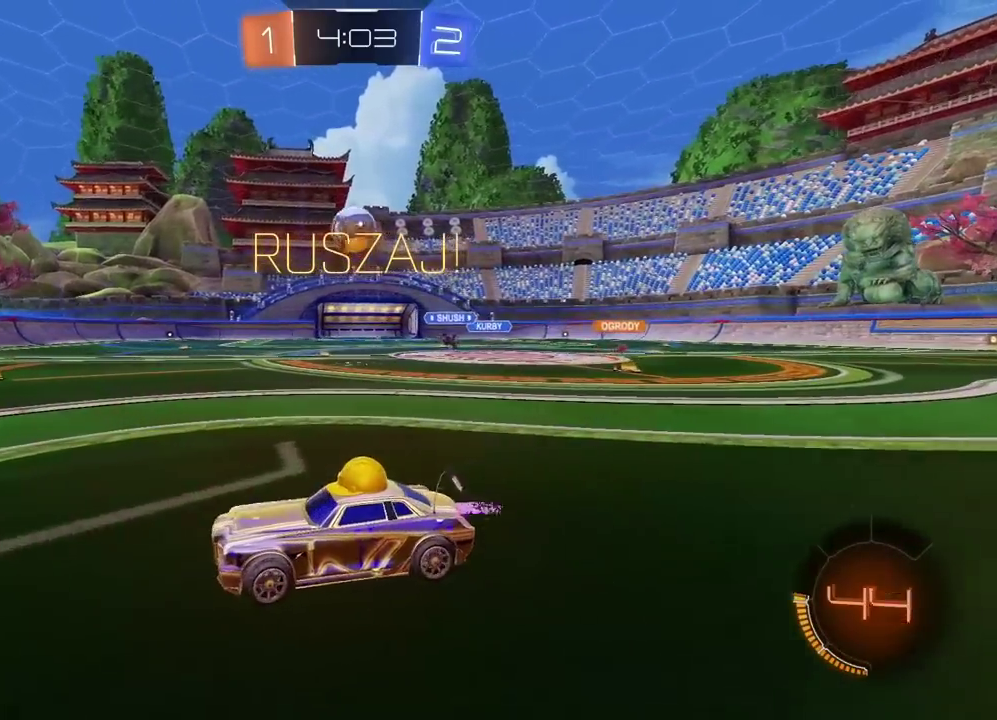
{"buttons": ["R2"], "left_stick": "center", "right_stick": "center", "events": [[17, "left_stick", "center"], [100, "left_stick", "left"], [250, "left_stick", "center"]]}
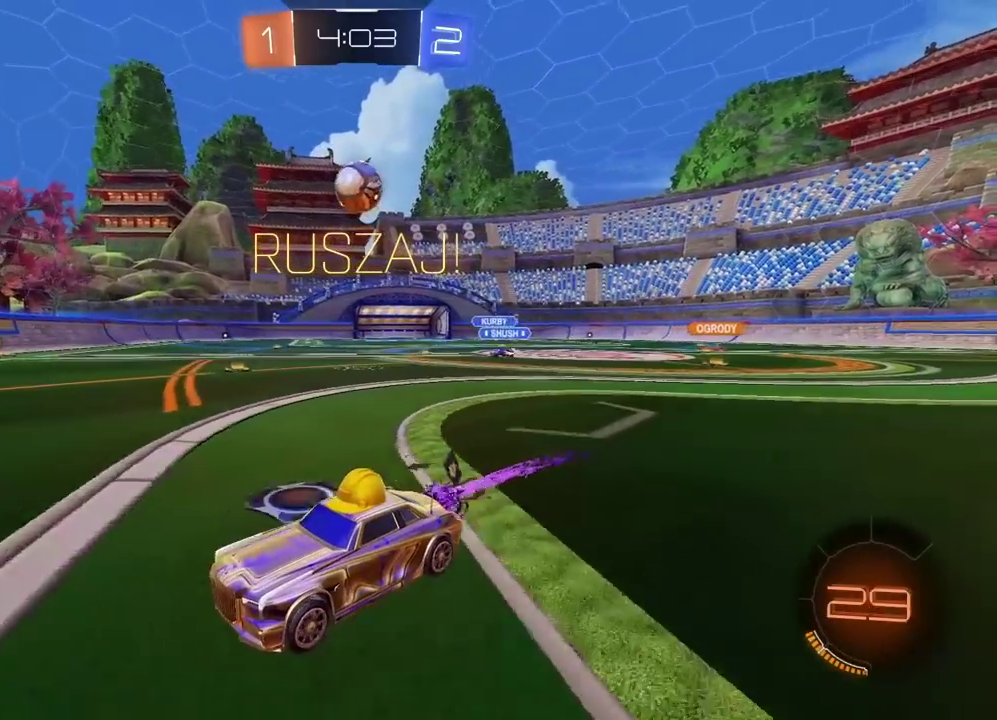
{"buttons": [], "left_stick": "center", "right_stick": "center"}
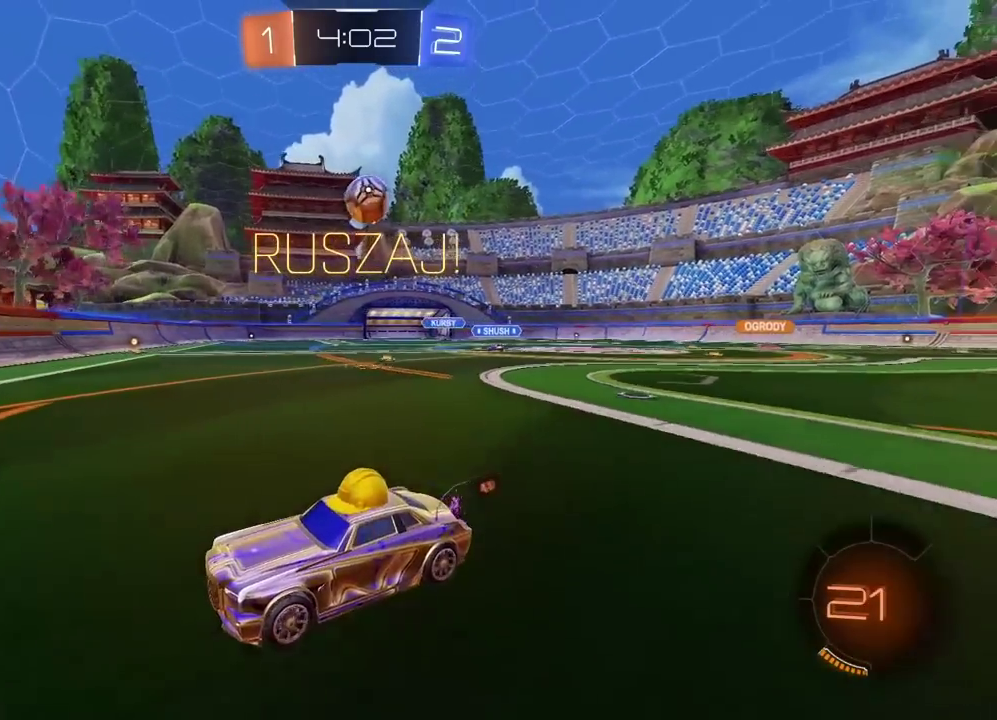
{"buttons": ["R2"], "left_stick": "right", "right_stick": "center"}
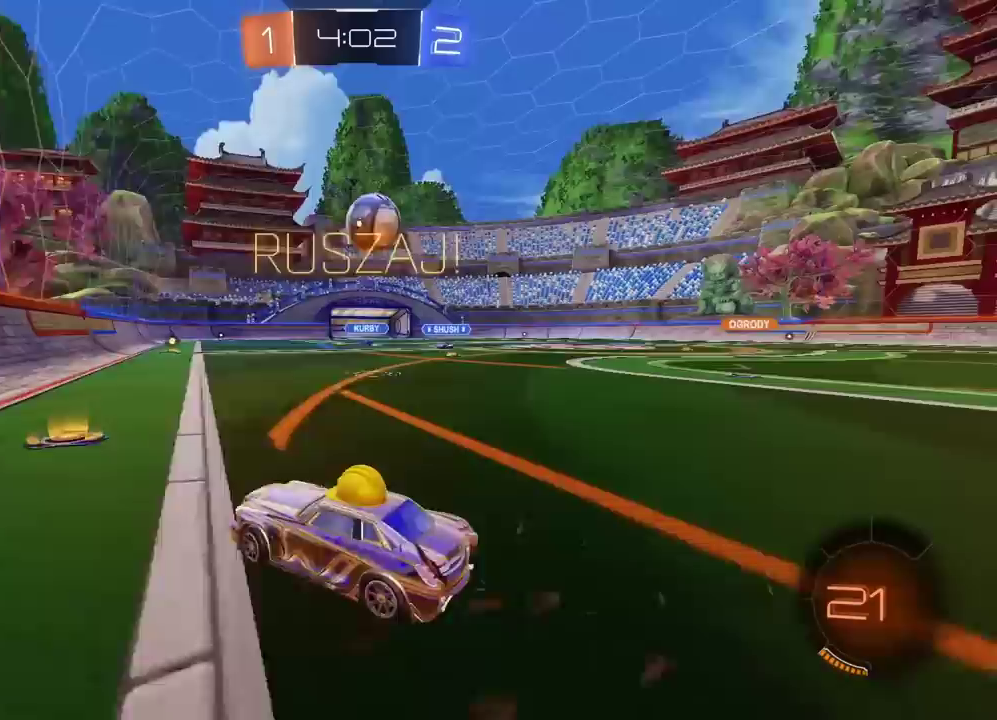
{"buttons": ["R2"], "left_stick": "right", "right_stick": "center", "events": [[67, "left_stick", "center"], [233, "left_stick", "right"], [250, "R2", "up"], [300, "left_stick", "center"], [400, "R2", "down"], [483, "left_stick", "right"]]}
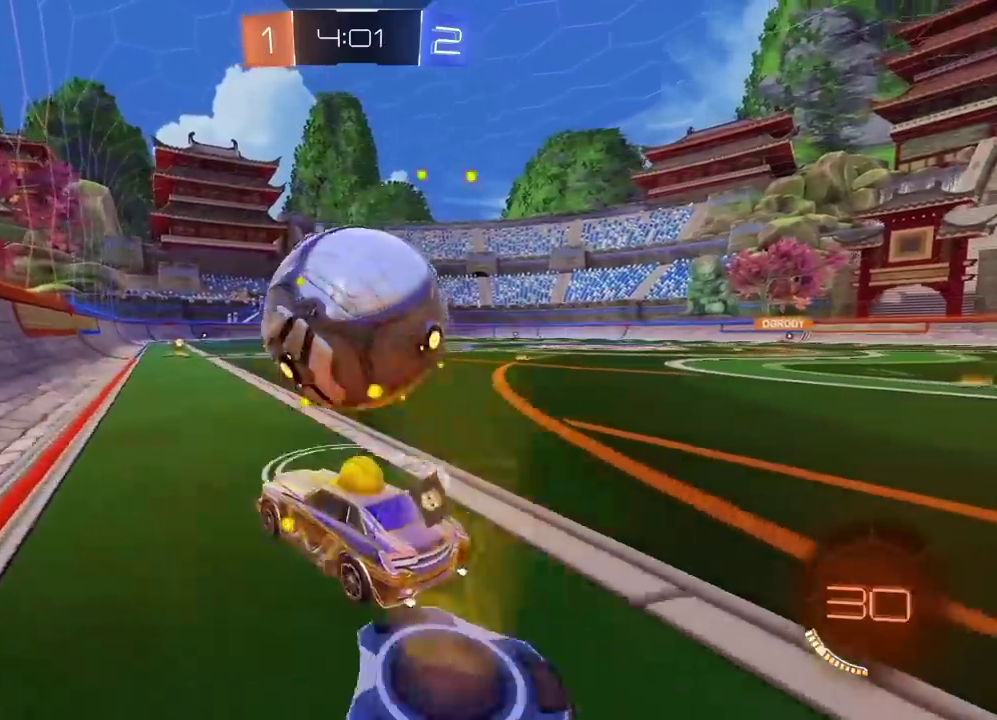
{"buttons": ["L2"], "left_stick": "left", "right_stick": "center", "events": [[17, "R2", "up"], [133, "left_stick", "center"], [300, "left_stick", "down-right"], [367, "left_stick", "down"], [417, "L2", "down"], [433, "left_stick", "center"], [483, "left_stick", "left"]]}
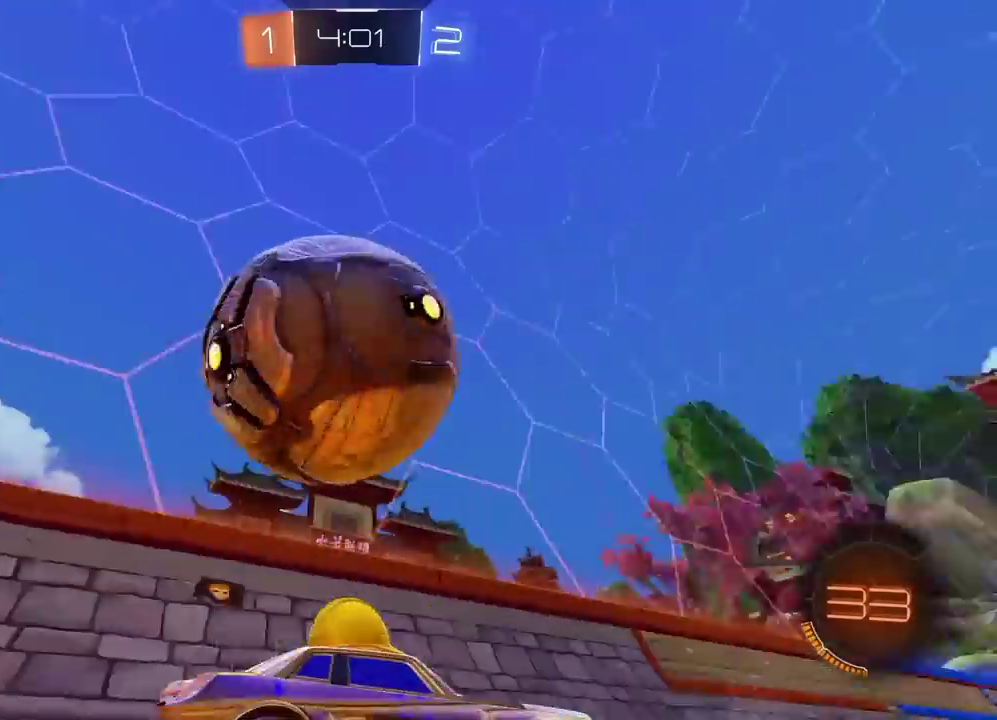
{"buttons": ["R2"], "left_stick": "left", "right_stick": "center", "events": [[50, "L2", "up"], [117, "R2", "down"]]}